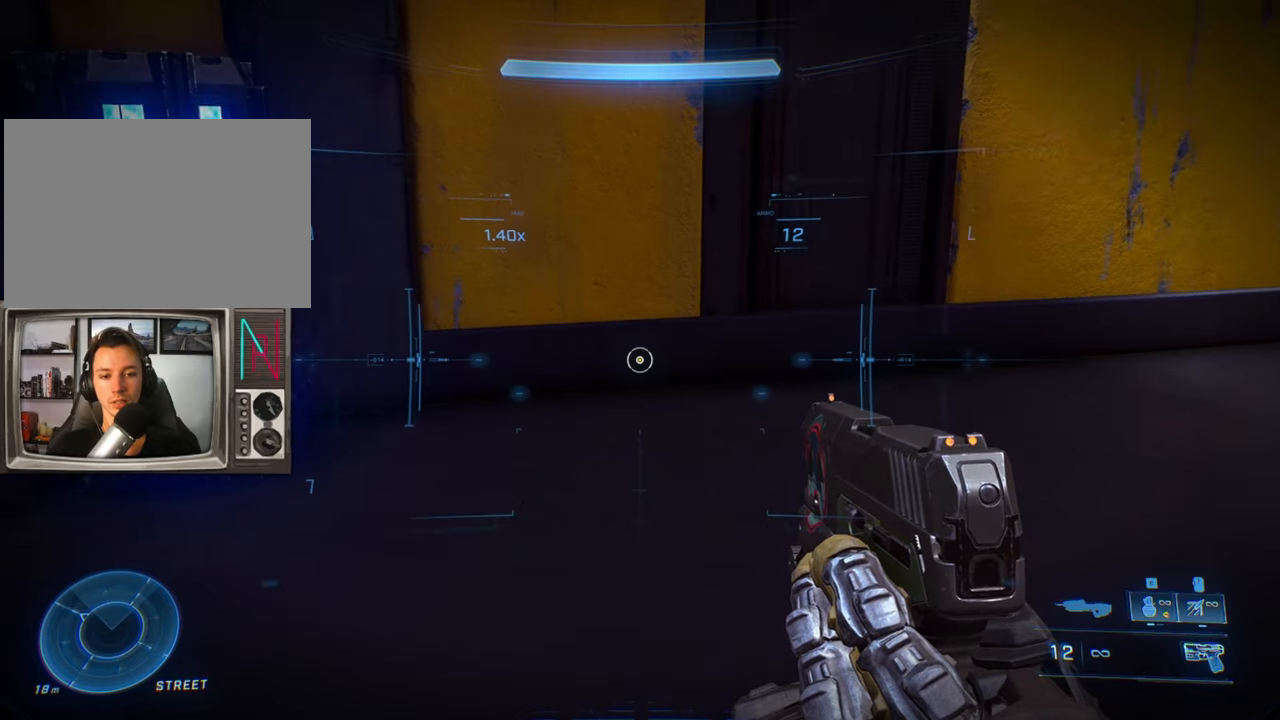
Gameplay with keyboard; each line is a JSON object with the keys held at the frame after it. "events" lists presses ("down") and releases ("up") of "a", "crouch", "d", "equipment", "jump", "s", "sprint" and "w" between this image and that frame as [ms after this image, input, new state], when the widget could be followed in between. No other keys are recorded. Mouse input is not recorded. Key names are as the overlay labels them; some are game actions (e.g. jump) rather than physical keys.
{"keys": ["crouch"], "events": []}
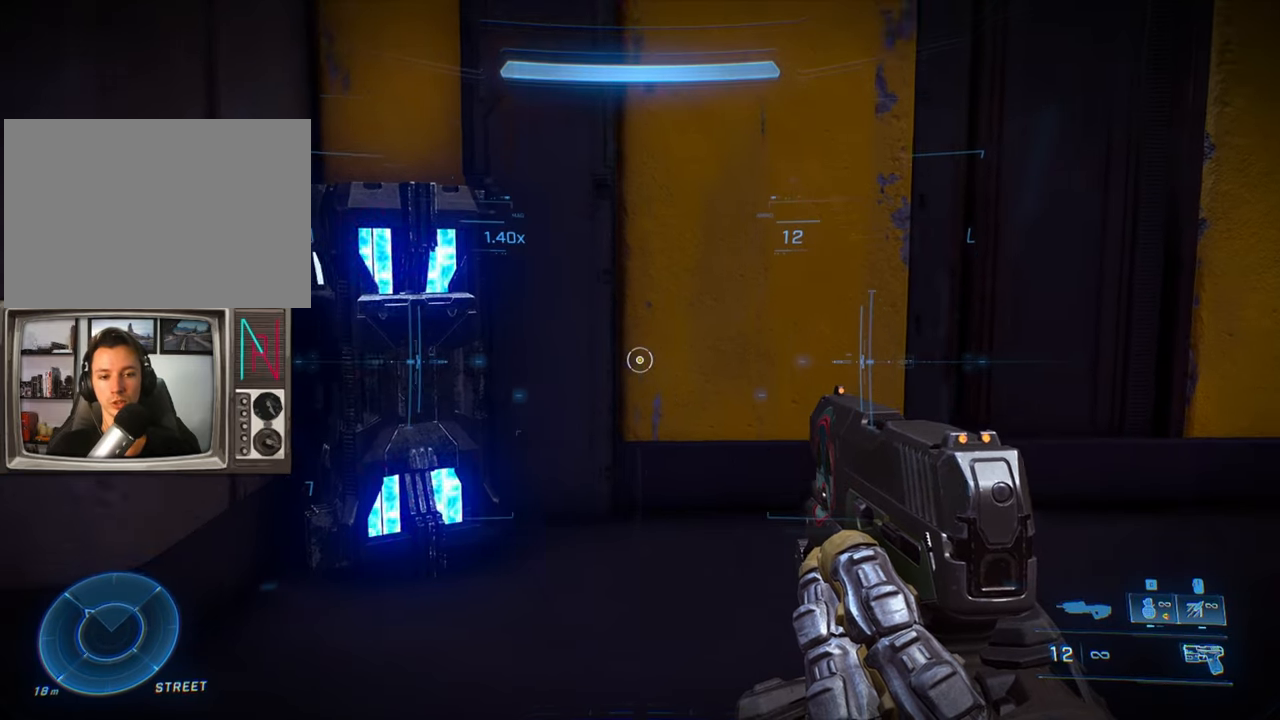
{"keys": ["crouch"], "events": []}
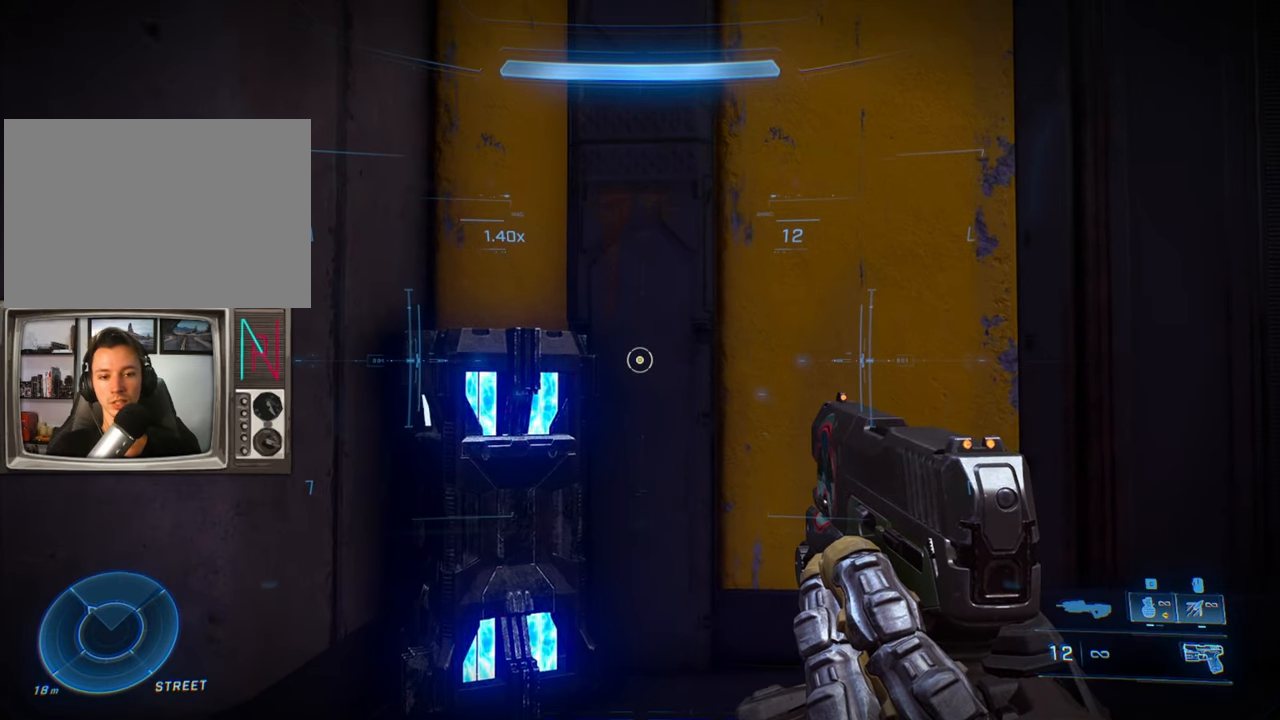
{"keys": ["crouch"], "events": []}
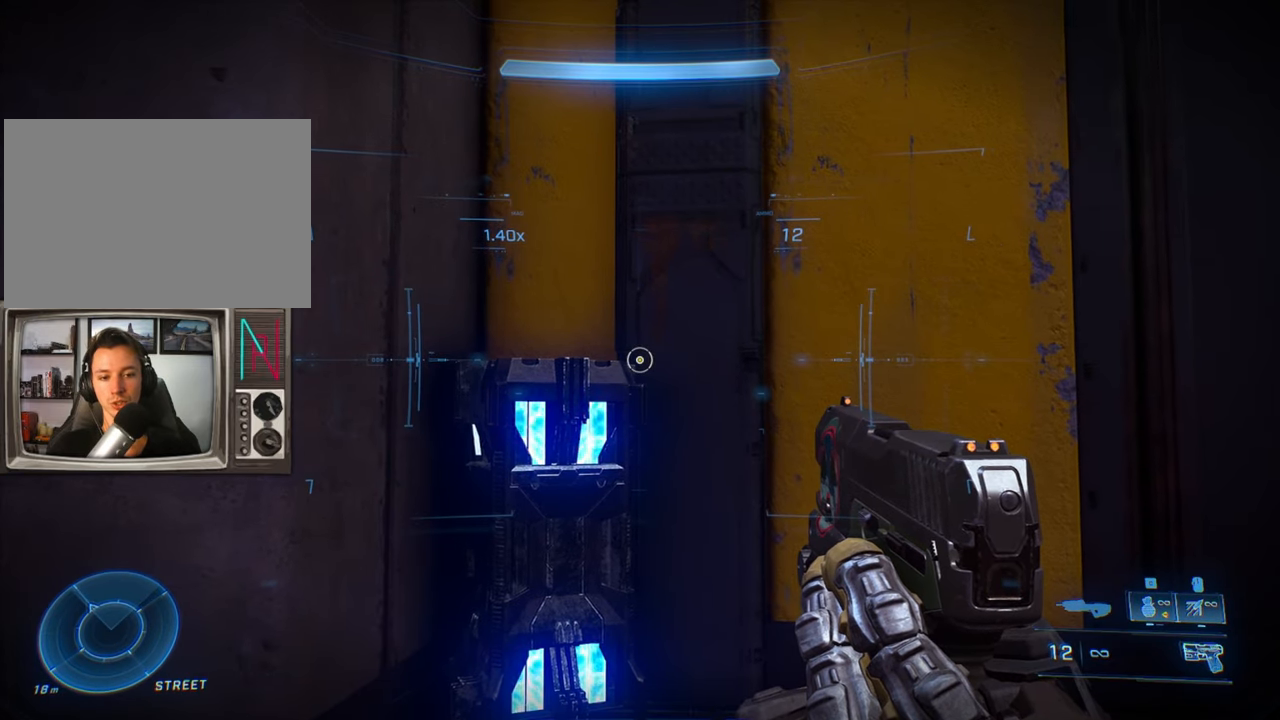
{"keys": ["crouch"], "events": []}
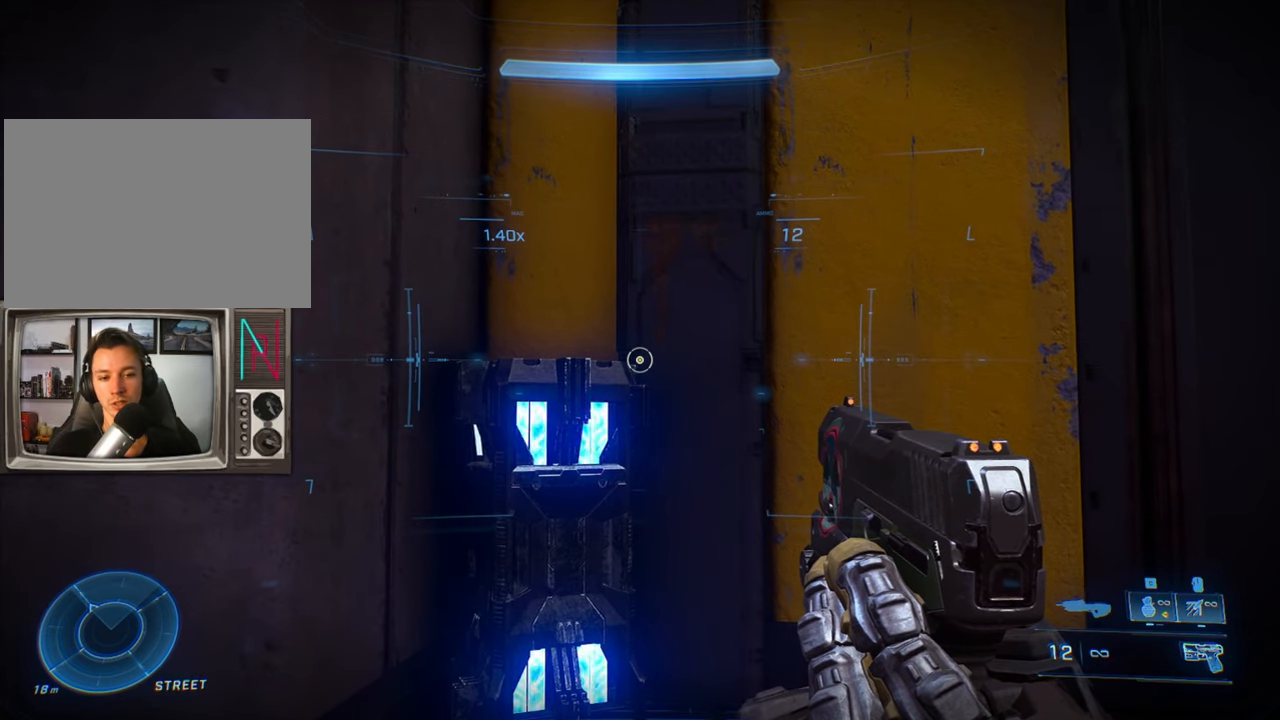
{"keys": ["crouch"], "events": []}
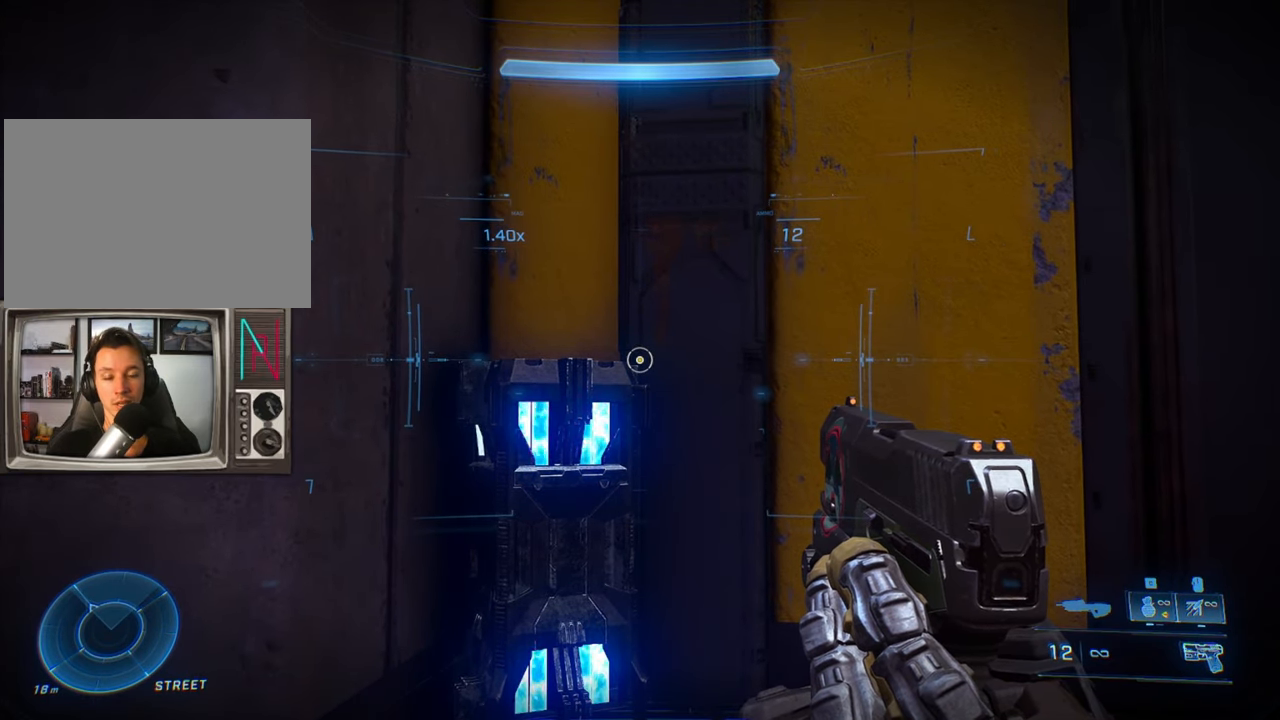
{"keys": ["crouch"], "events": []}
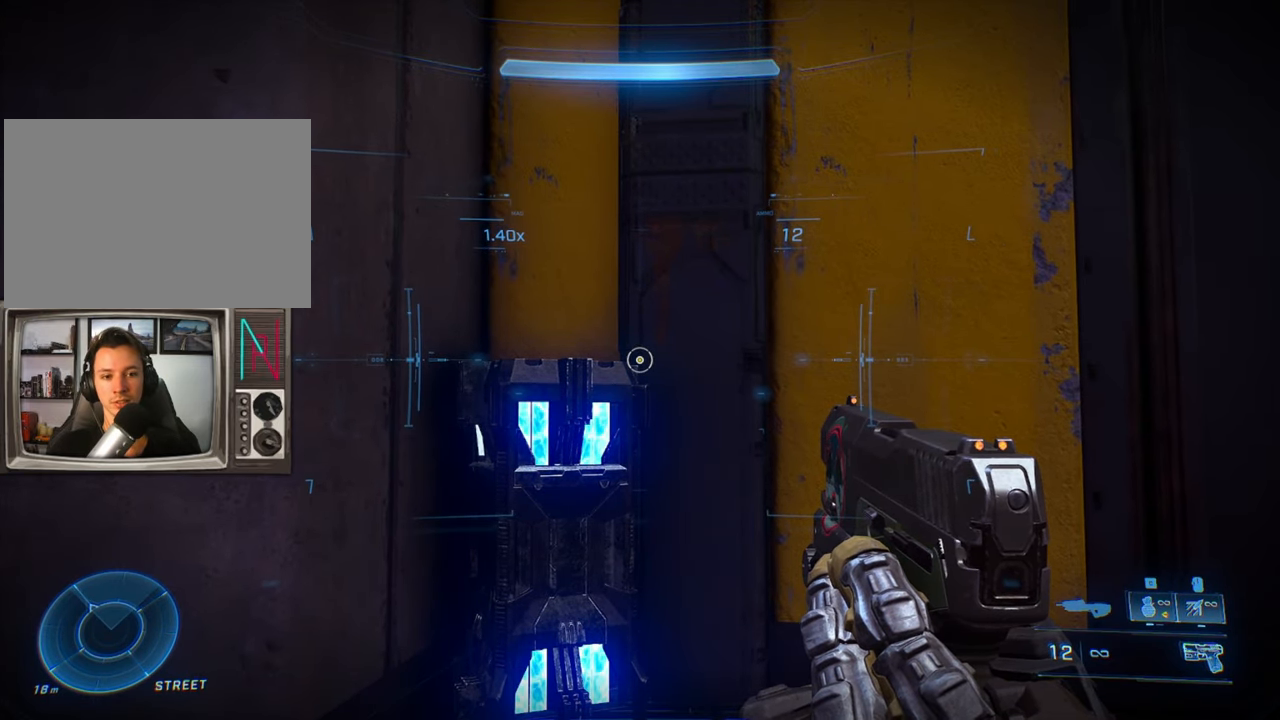
{"keys": ["crouch"], "events": []}
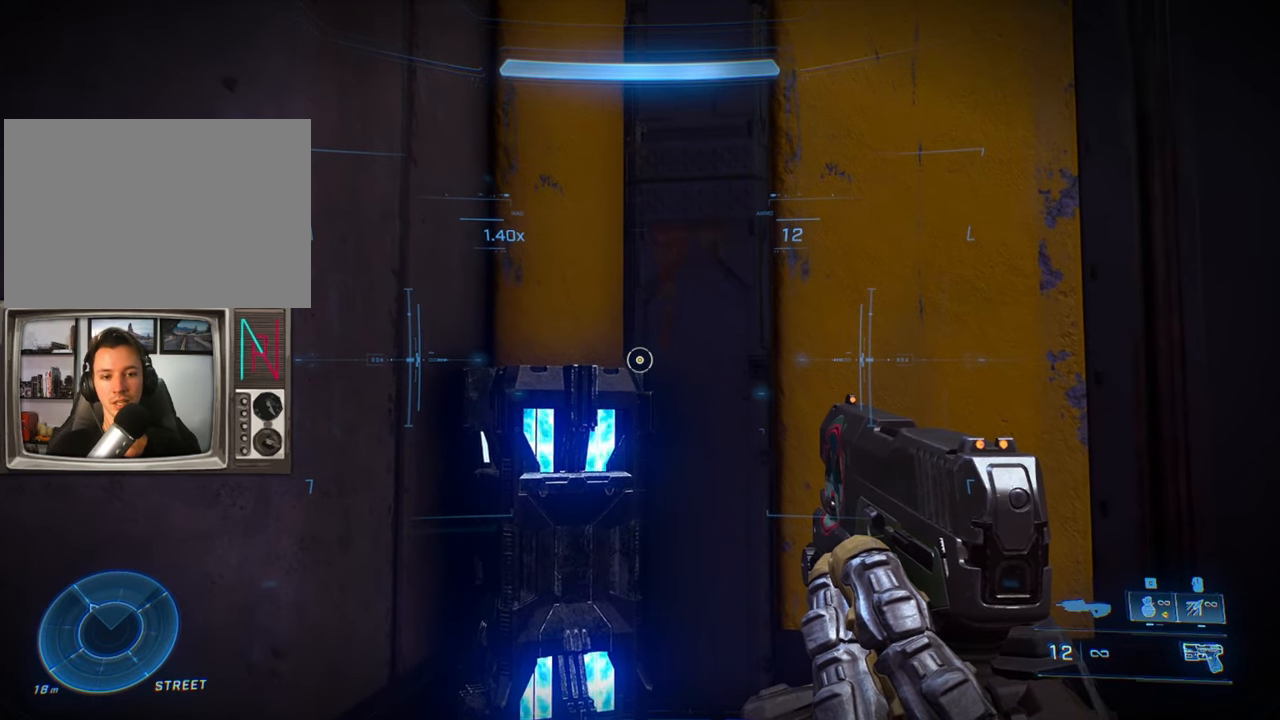
{"keys": ["crouch"], "events": []}
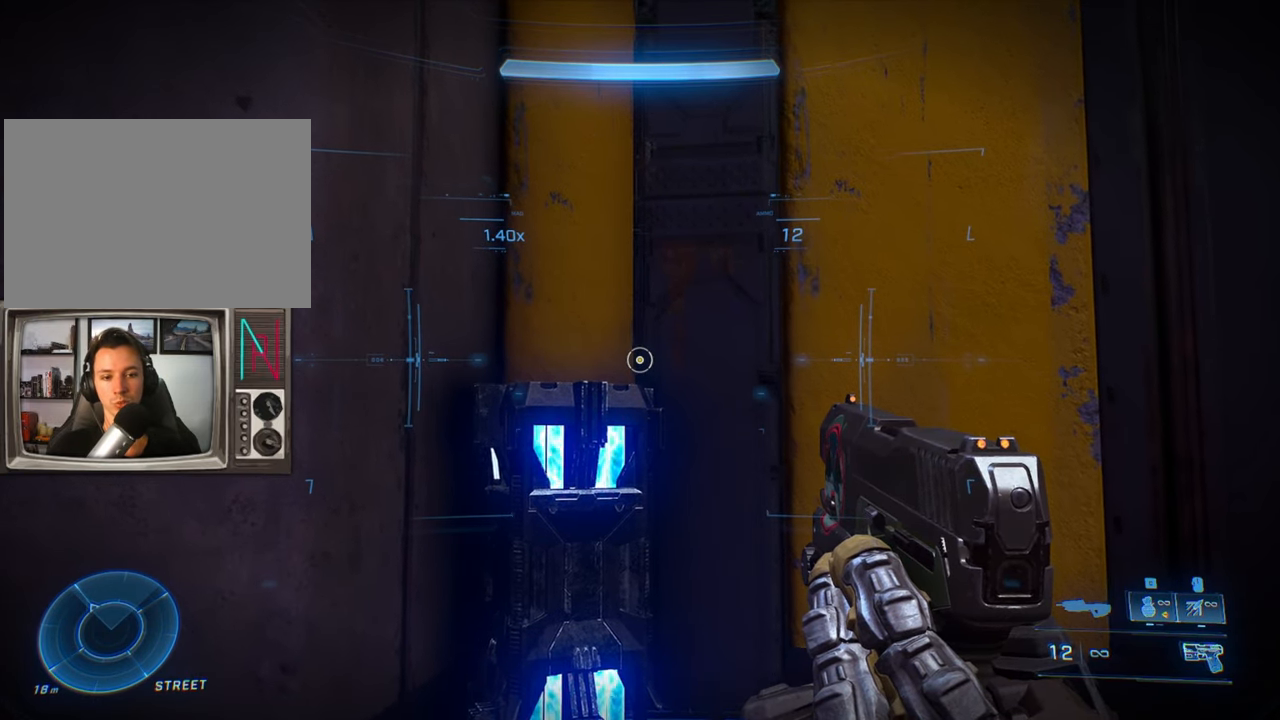
{"keys": ["crouch"], "events": []}
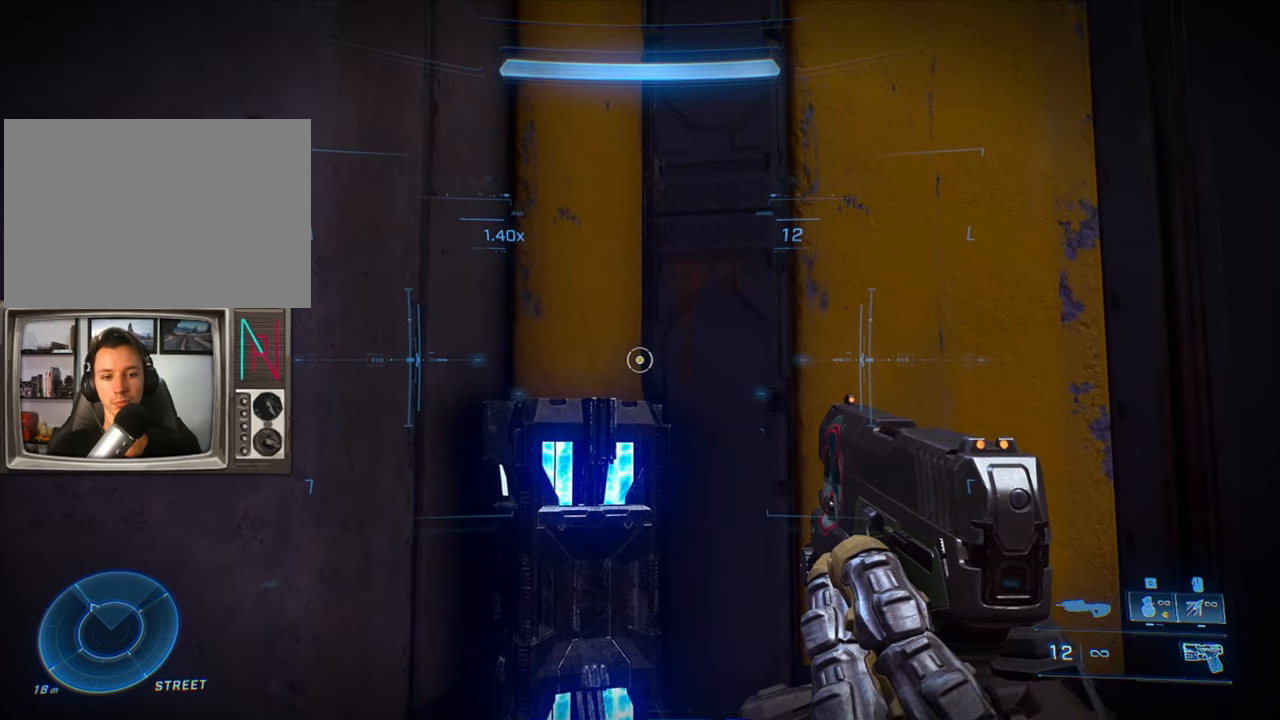
{"keys": ["crouch"], "events": []}
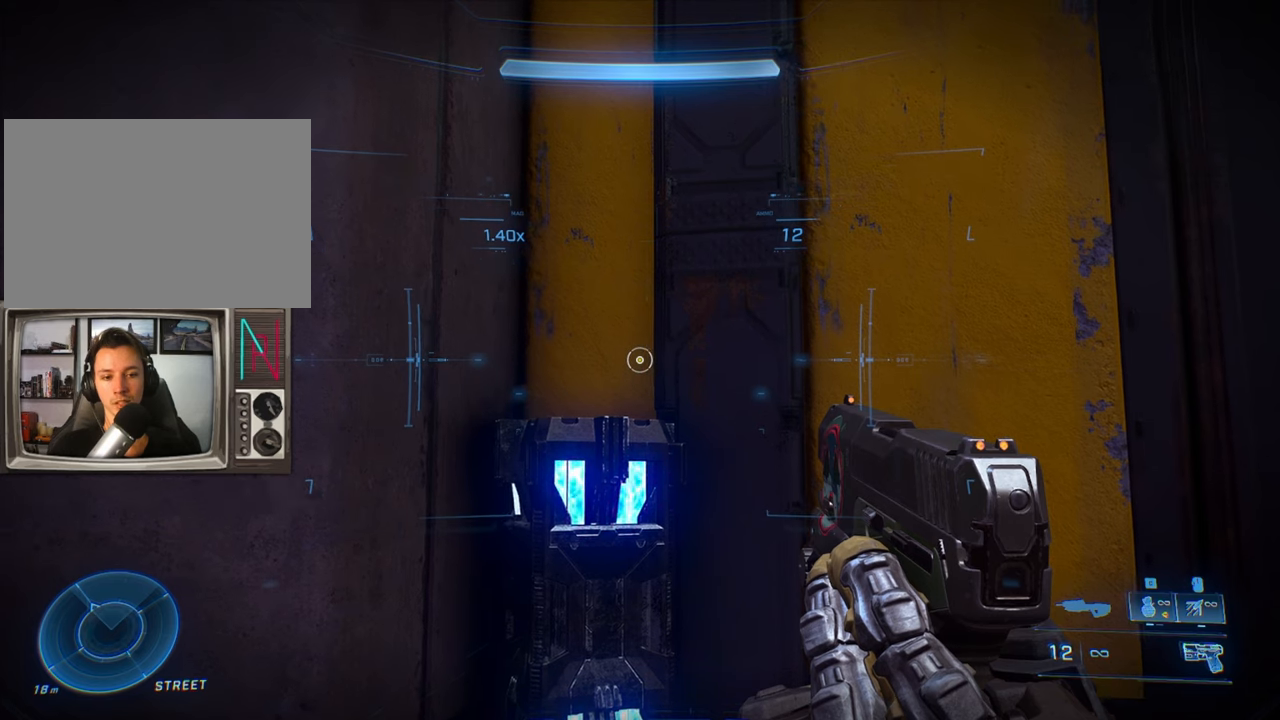
{"keys": ["crouch"], "events": []}
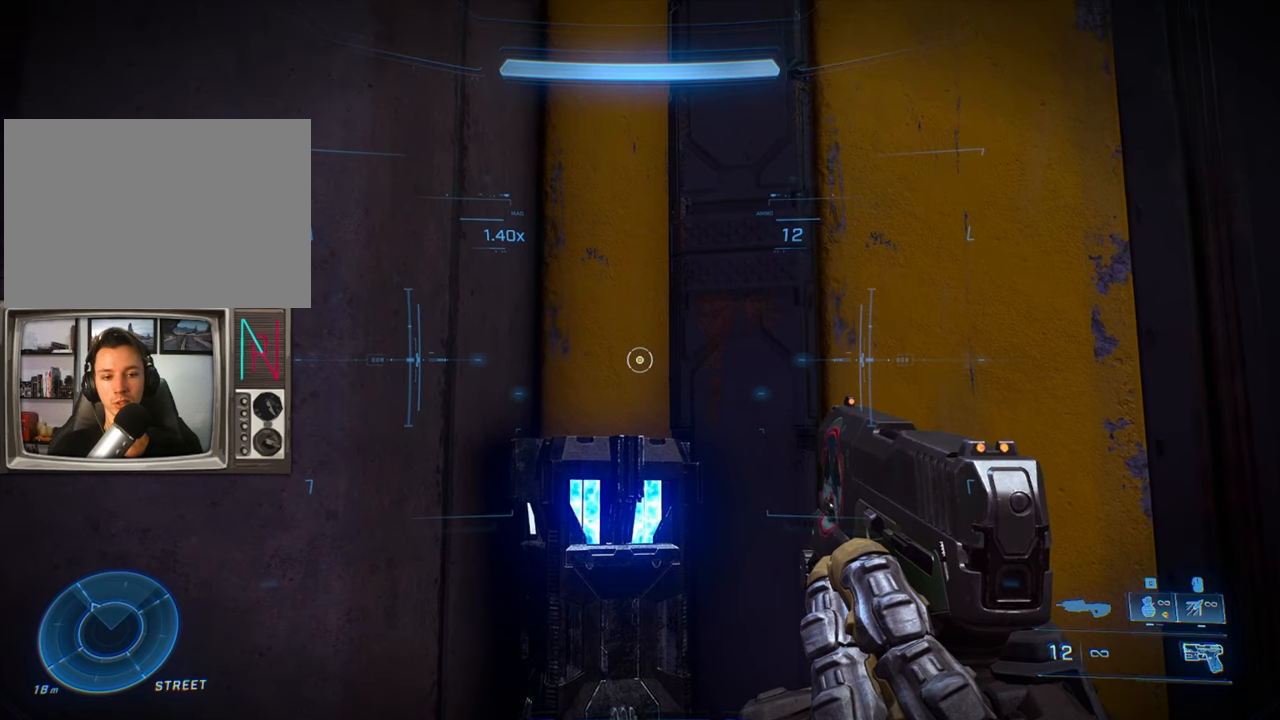
{"keys": ["crouch"], "events": []}
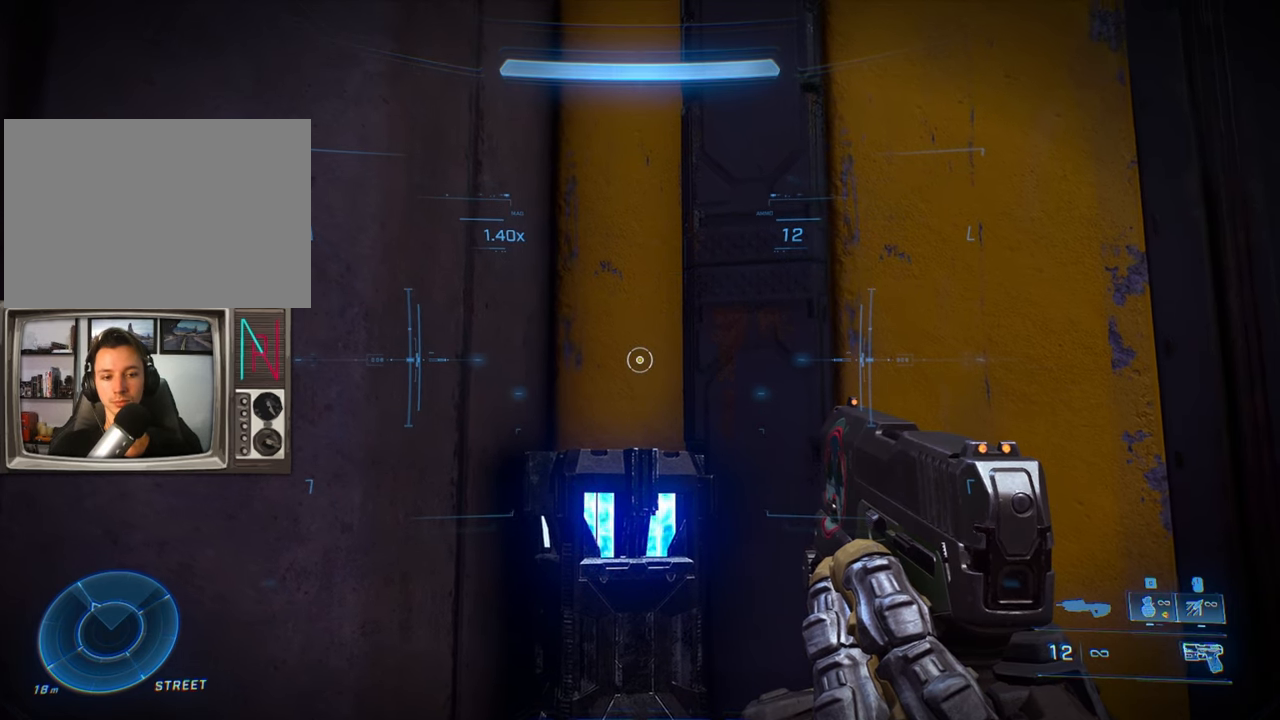
{"keys": ["crouch"], "events": []}
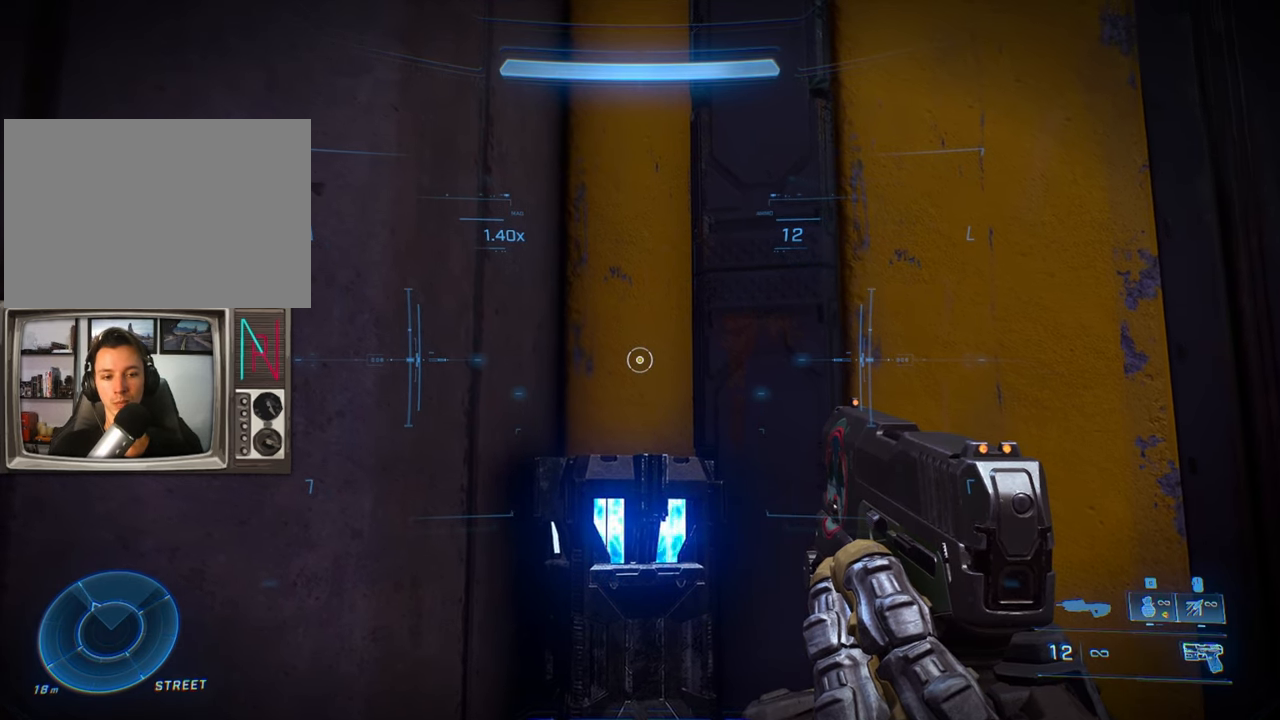
{"keys": ["crouch"], "events": []}
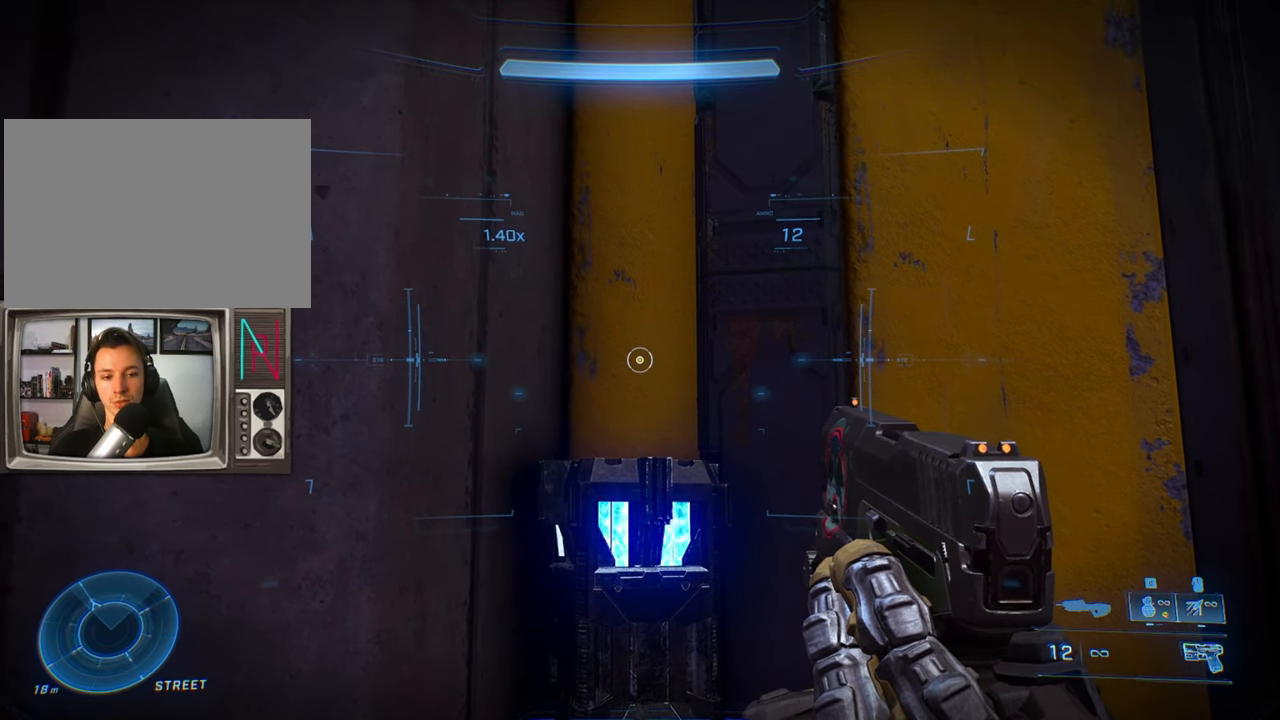
{"keys": ["crouch"], "events": []}
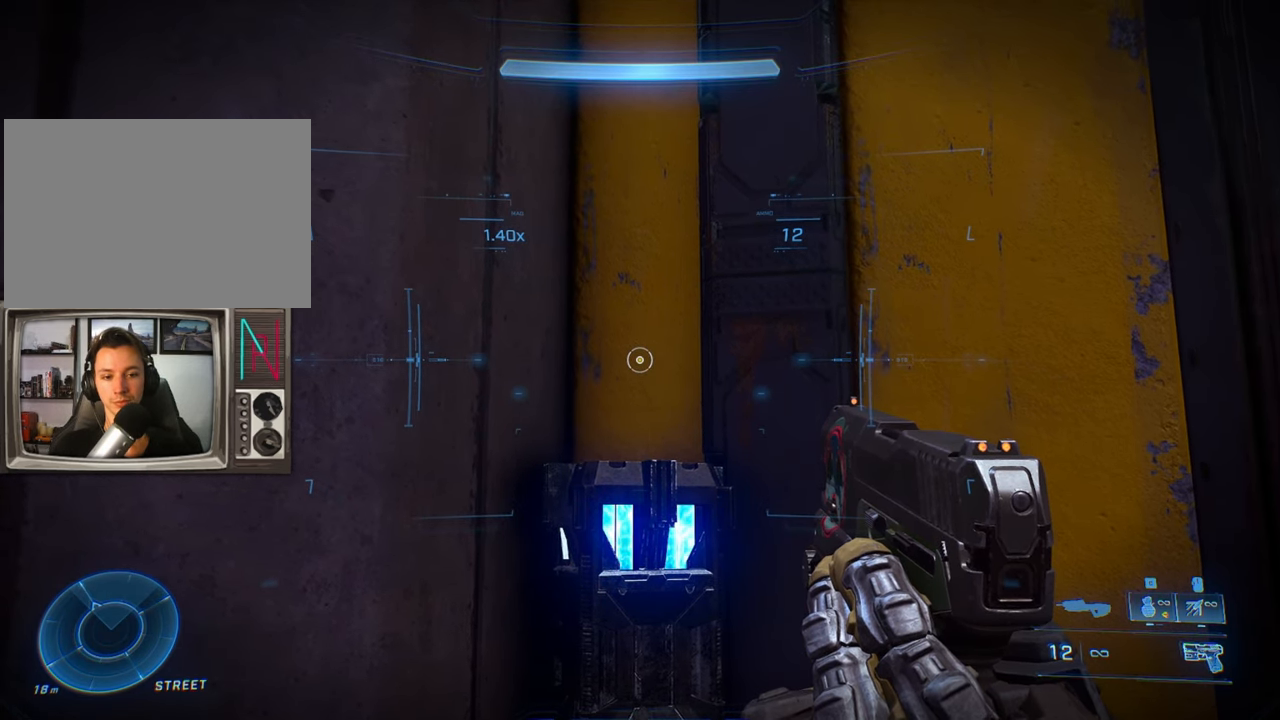
{"keys": ["crouch"], "events": []}
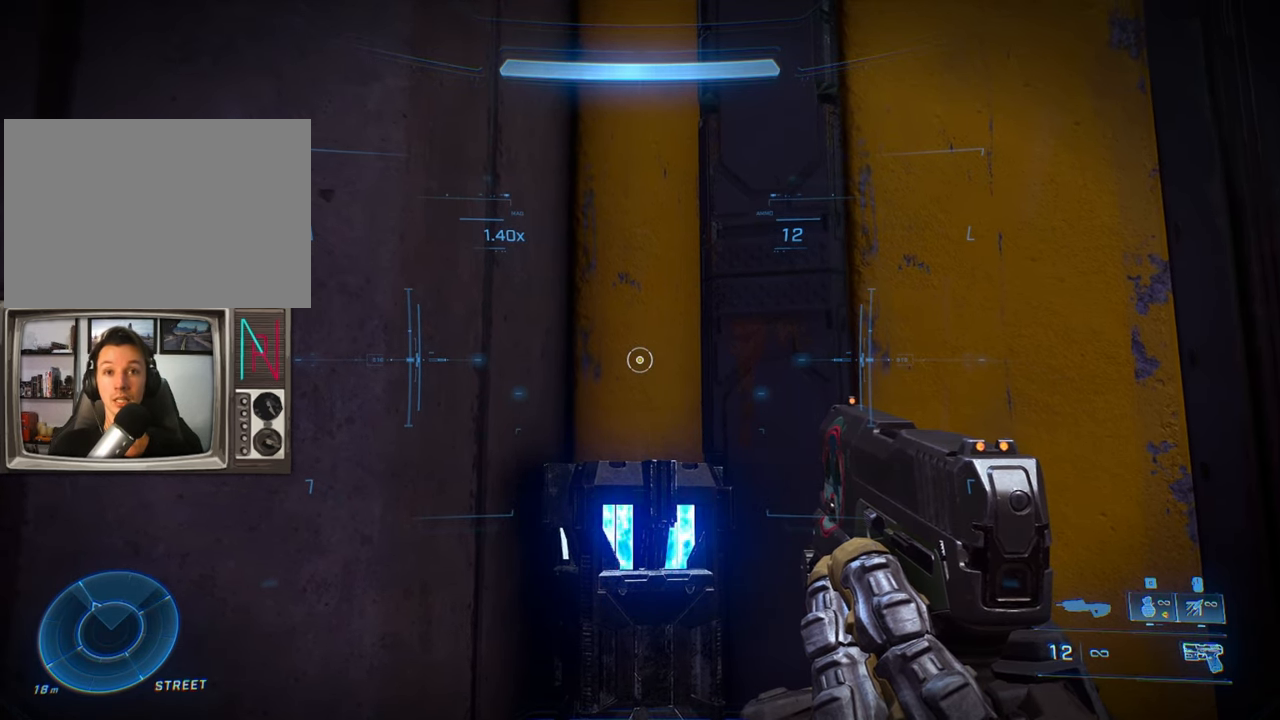
{"keys": ["crouch"], "events": []}
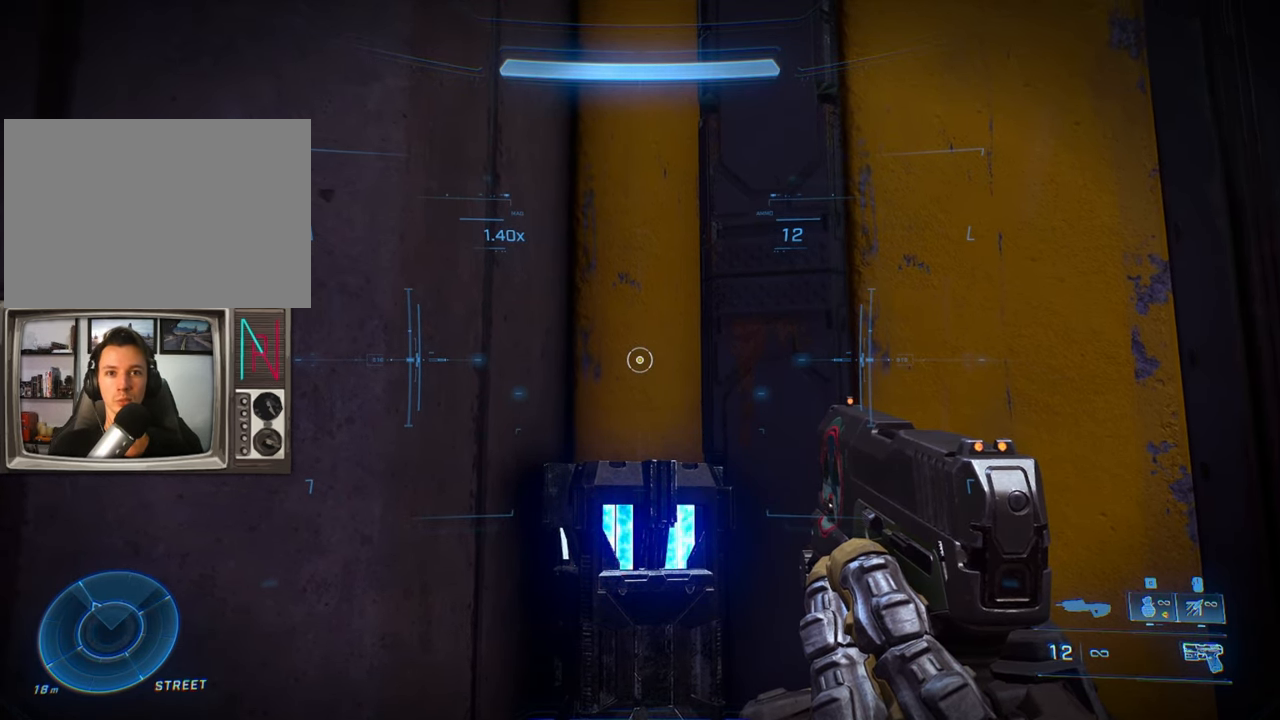
{"keys": ["crouch"], "events": []}
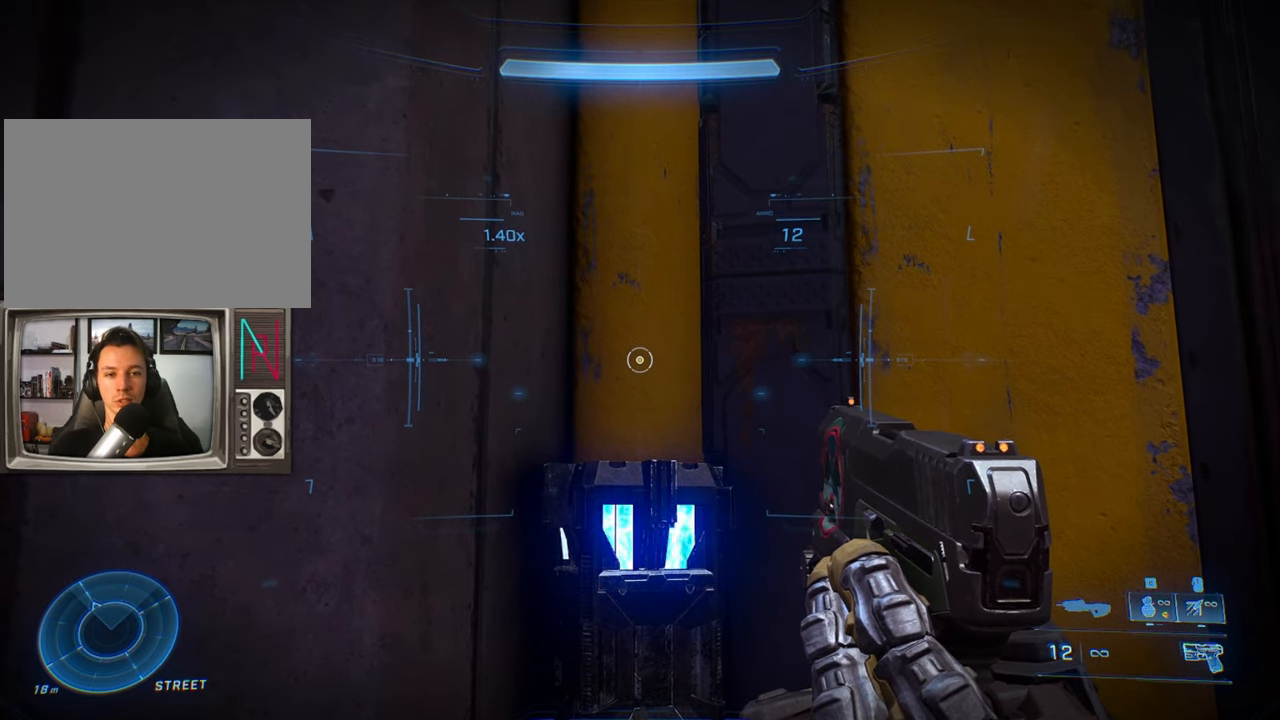
{"keys": ["crouch"], "events": []}
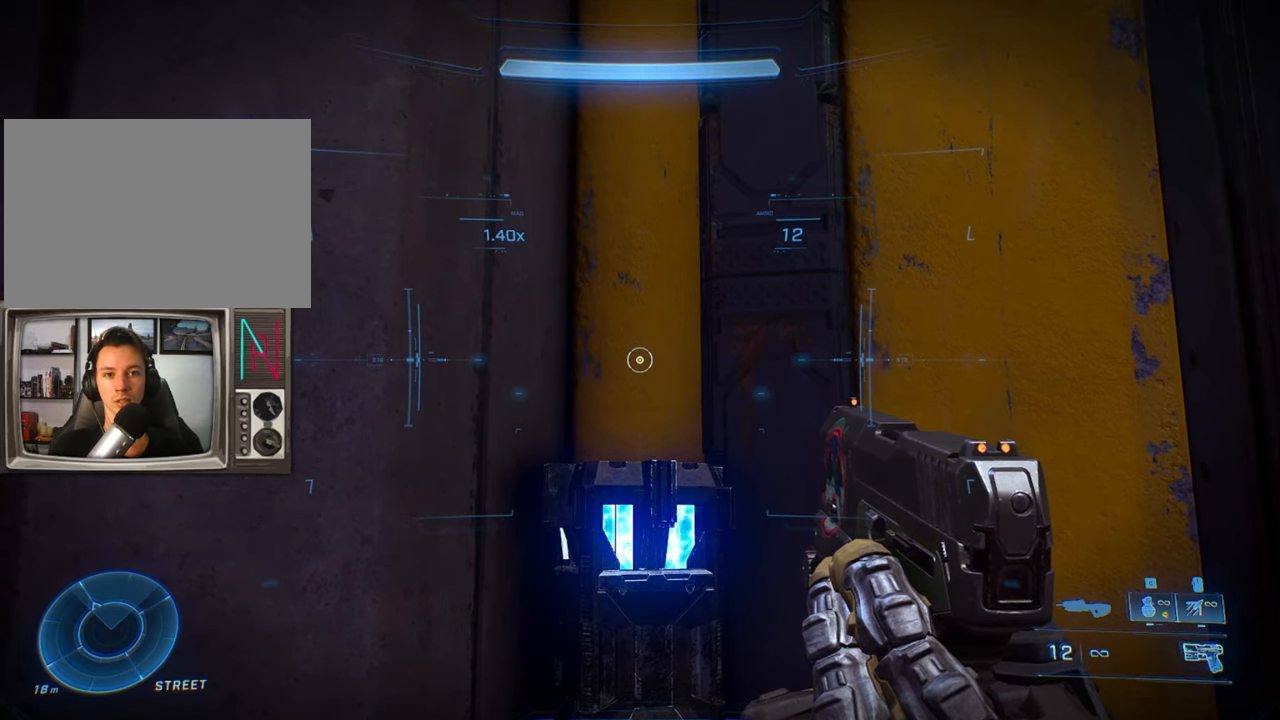
{"keys": ["crouch"], "events": []}
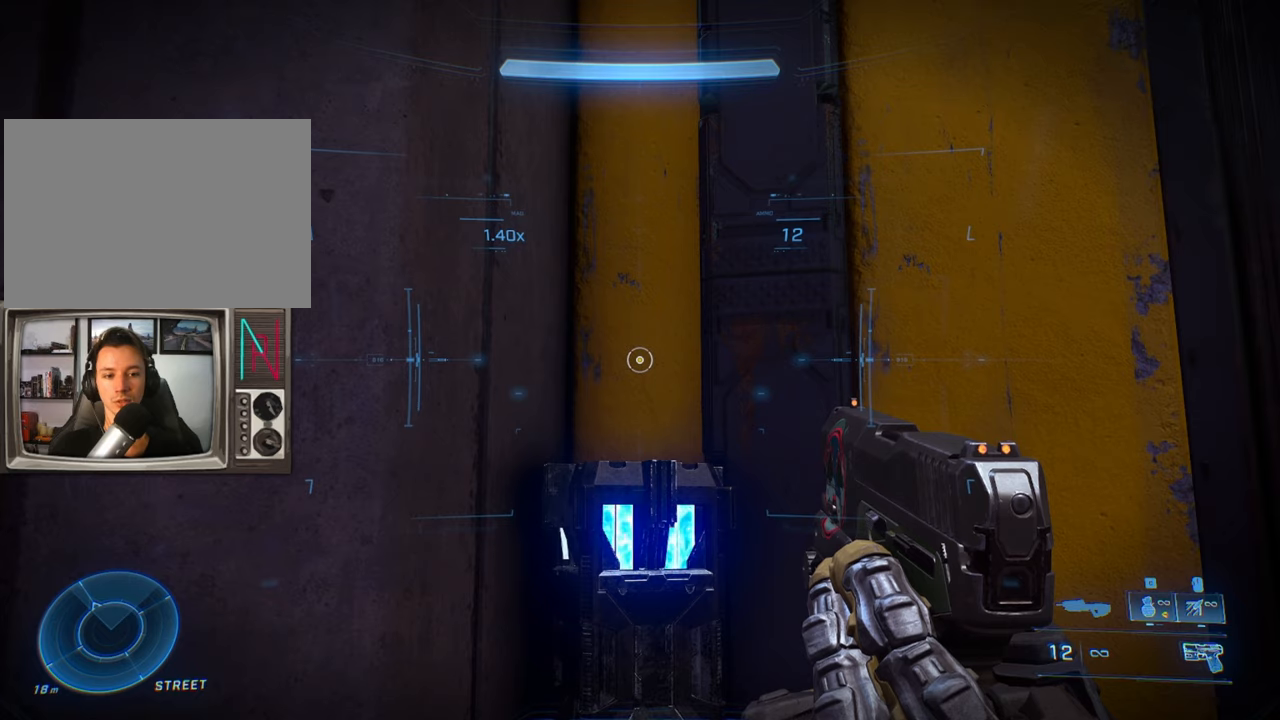
{"keys": ["crouch"], "events": []}
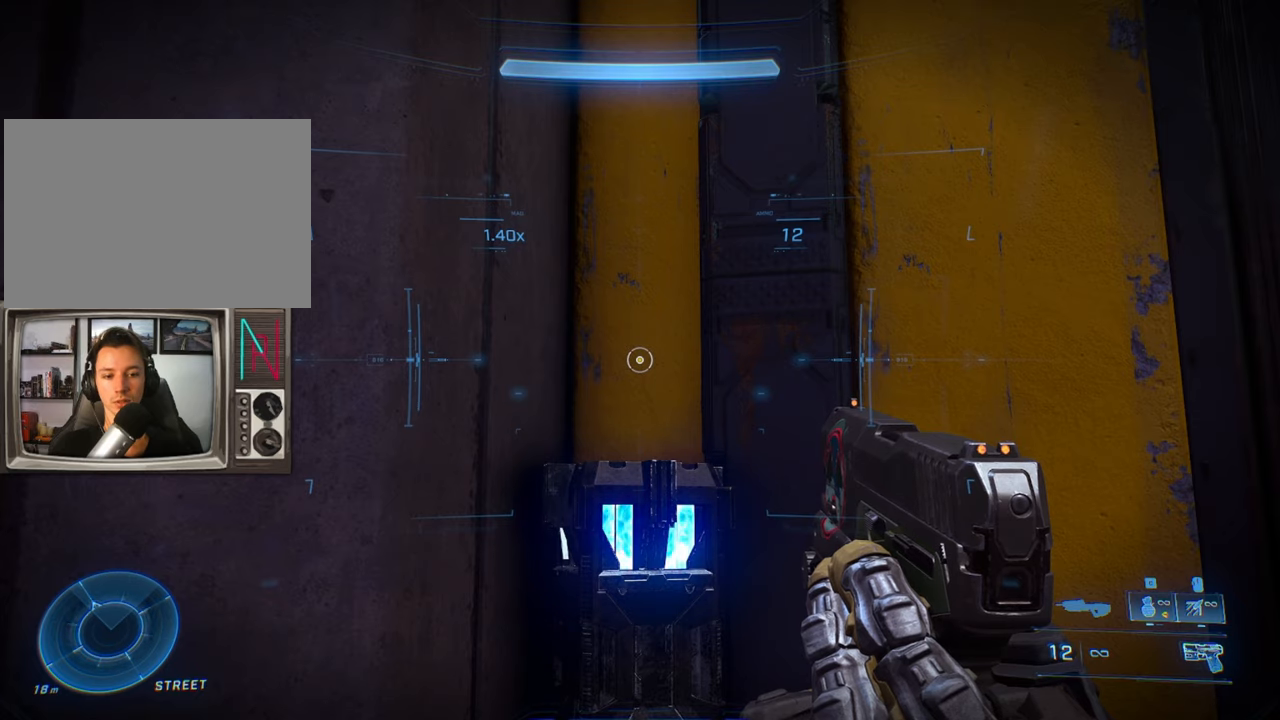
{"keys": ["crouch"], "events": []}
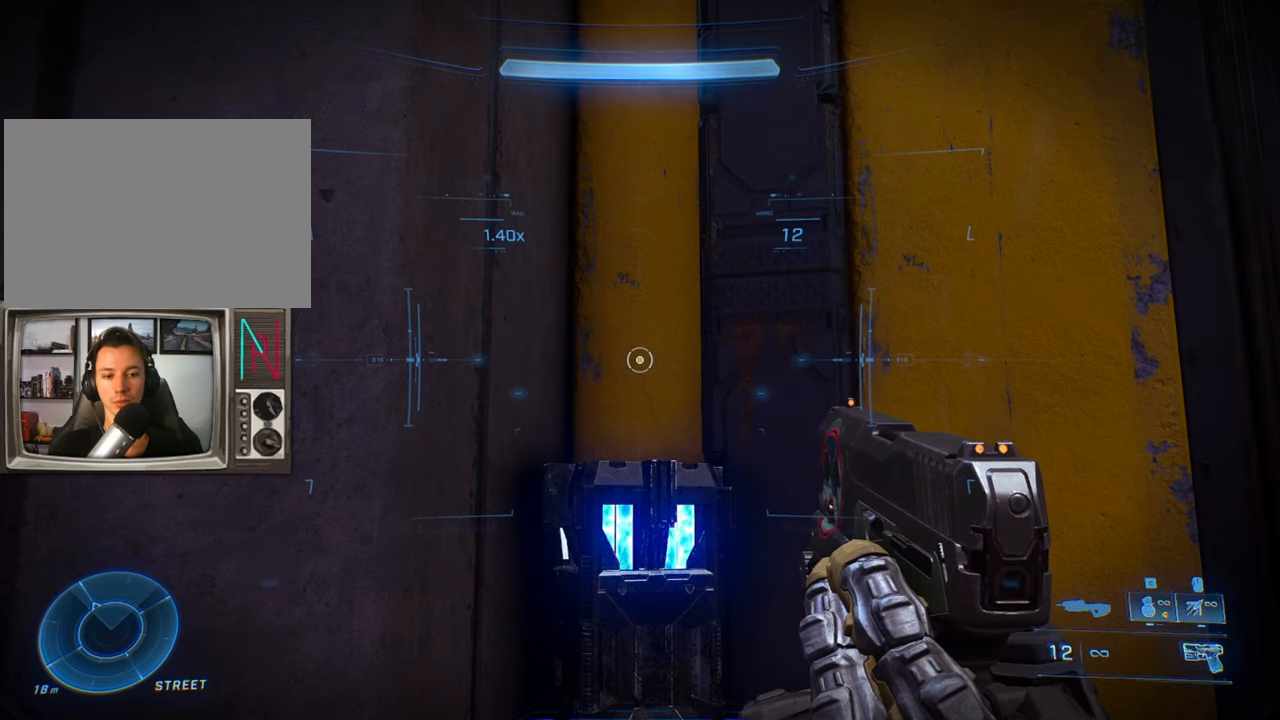
{"keys": ["crouch"], "events": []}
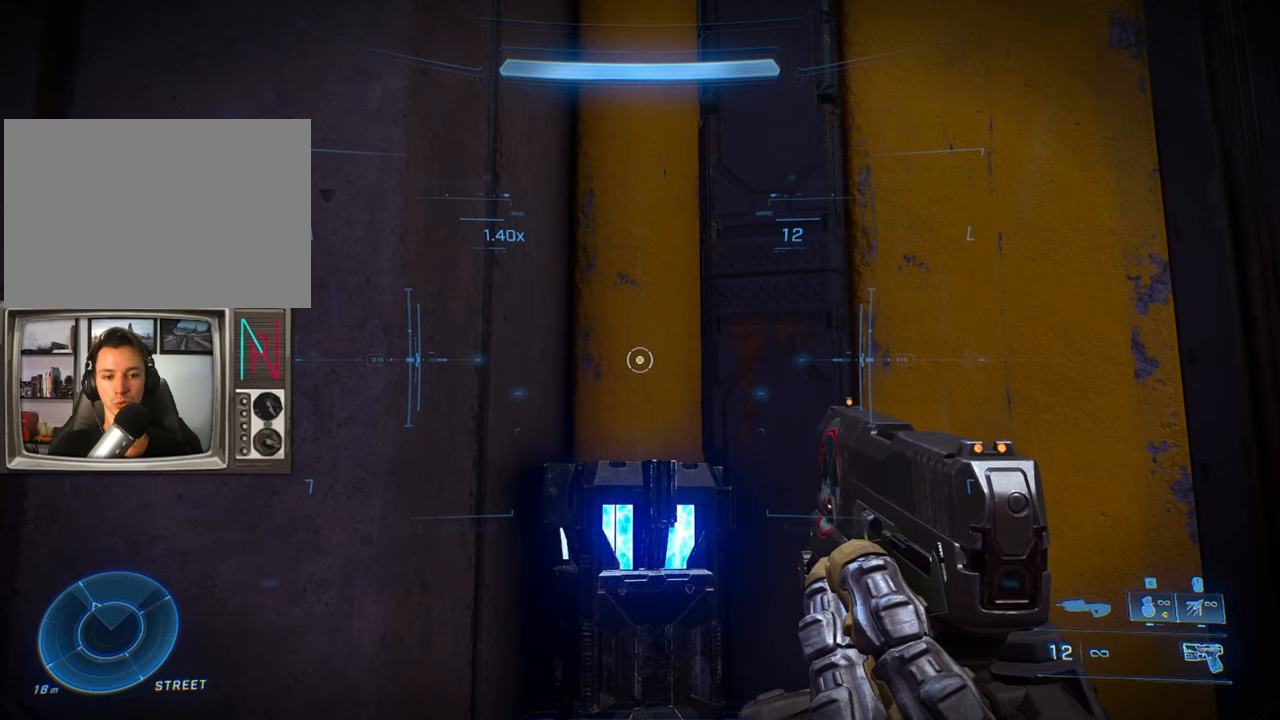
{"keys": ["crouch"], "events": []}
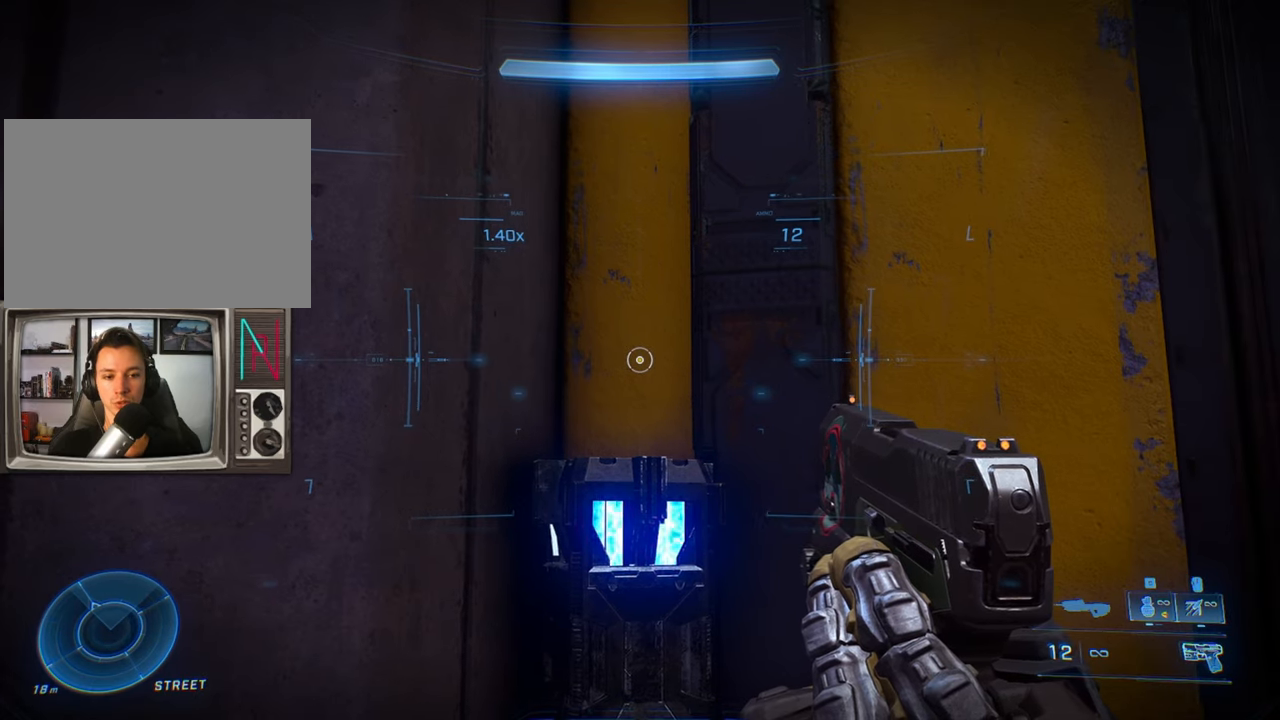
{"keys": ["crouch"], "events": []}
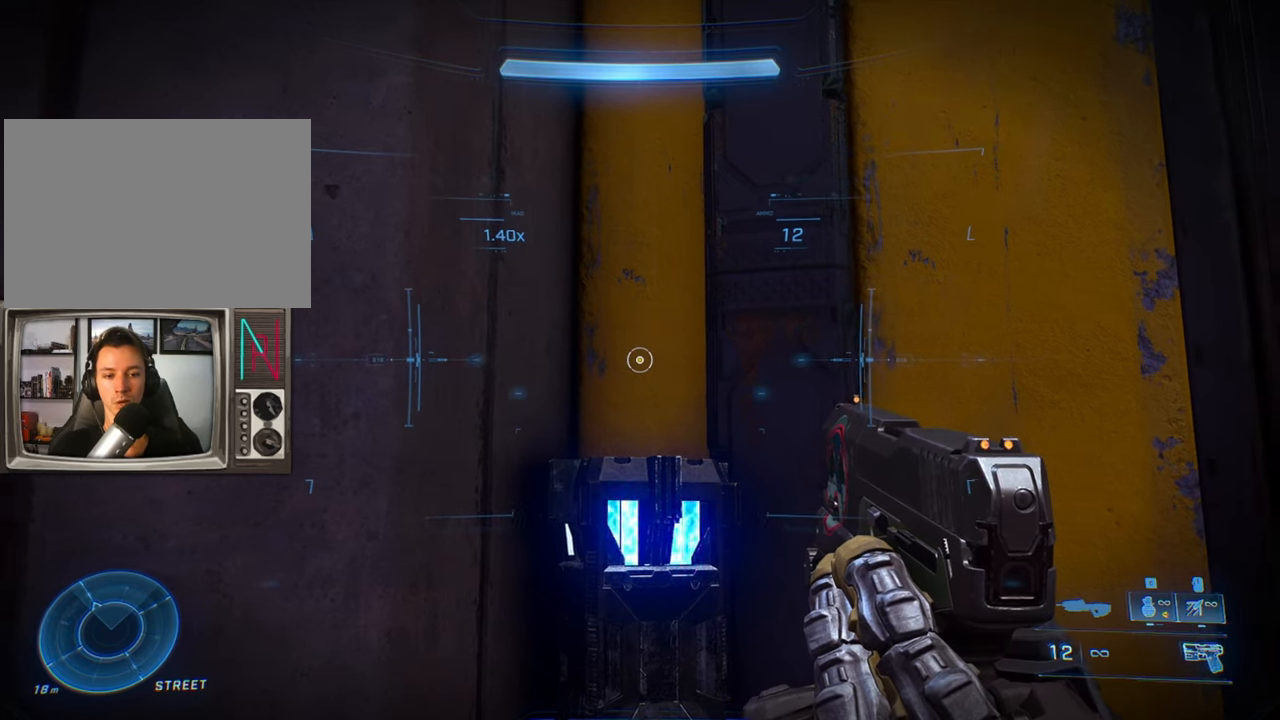
{"keys": ["crouch"], "events": []}
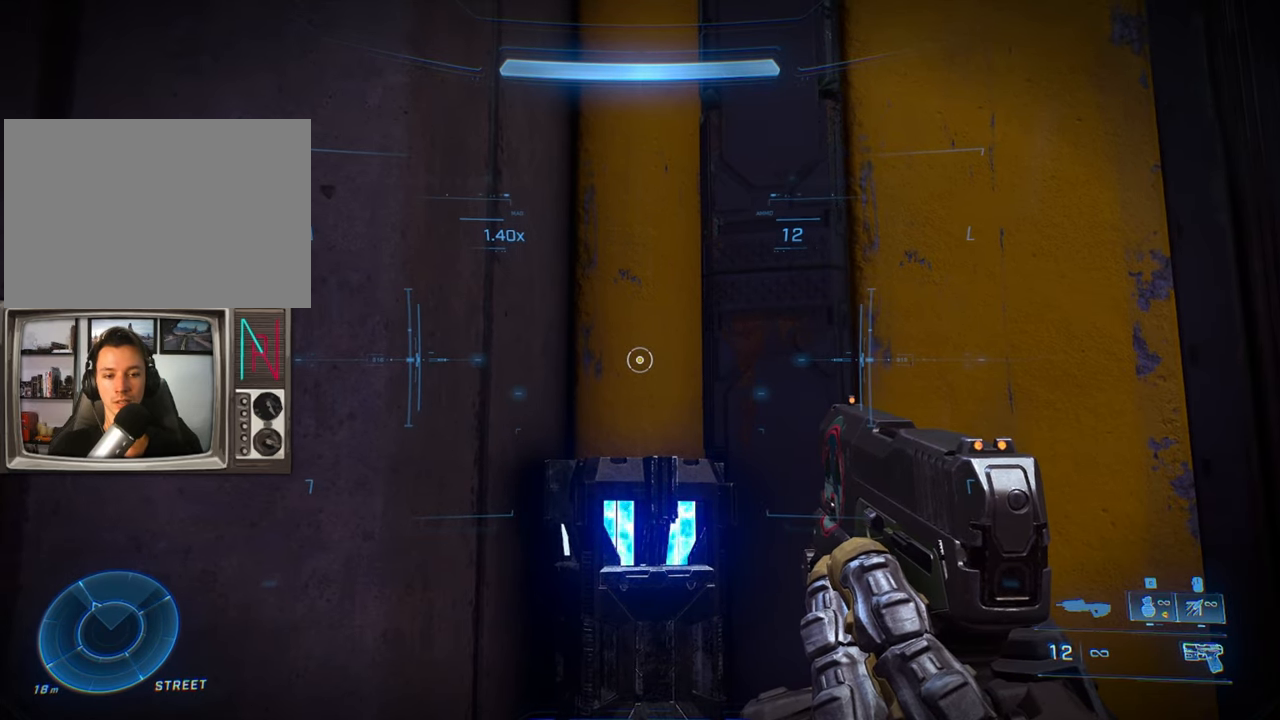
{"keys": ["crouch"], "events": []}
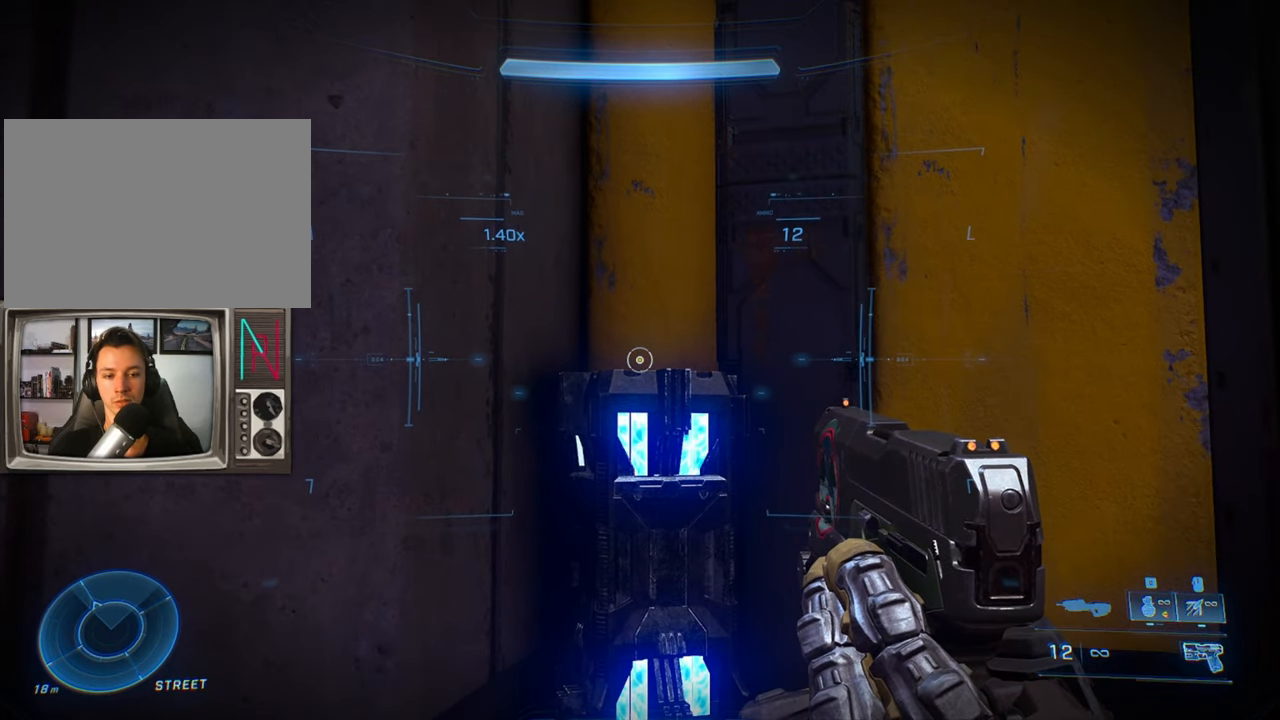
{"keys": ["crouch"], "events": []}
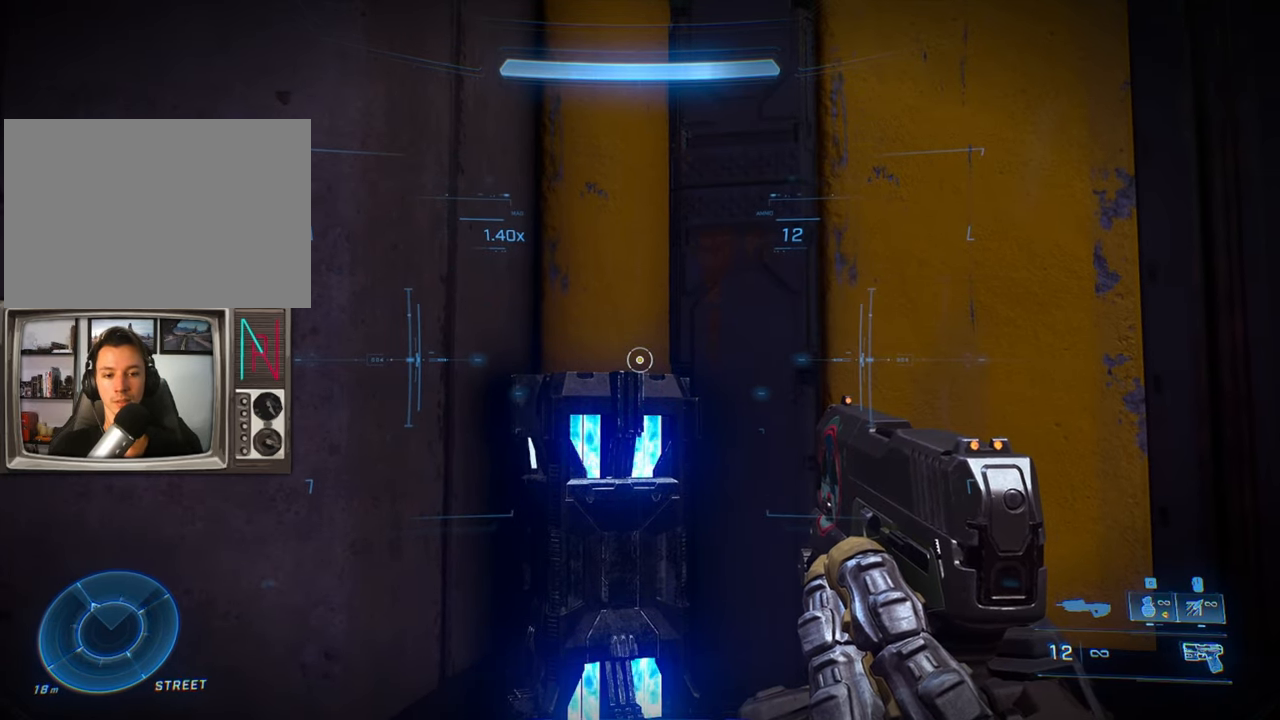
{"keys": ["crouch"], "events": []}